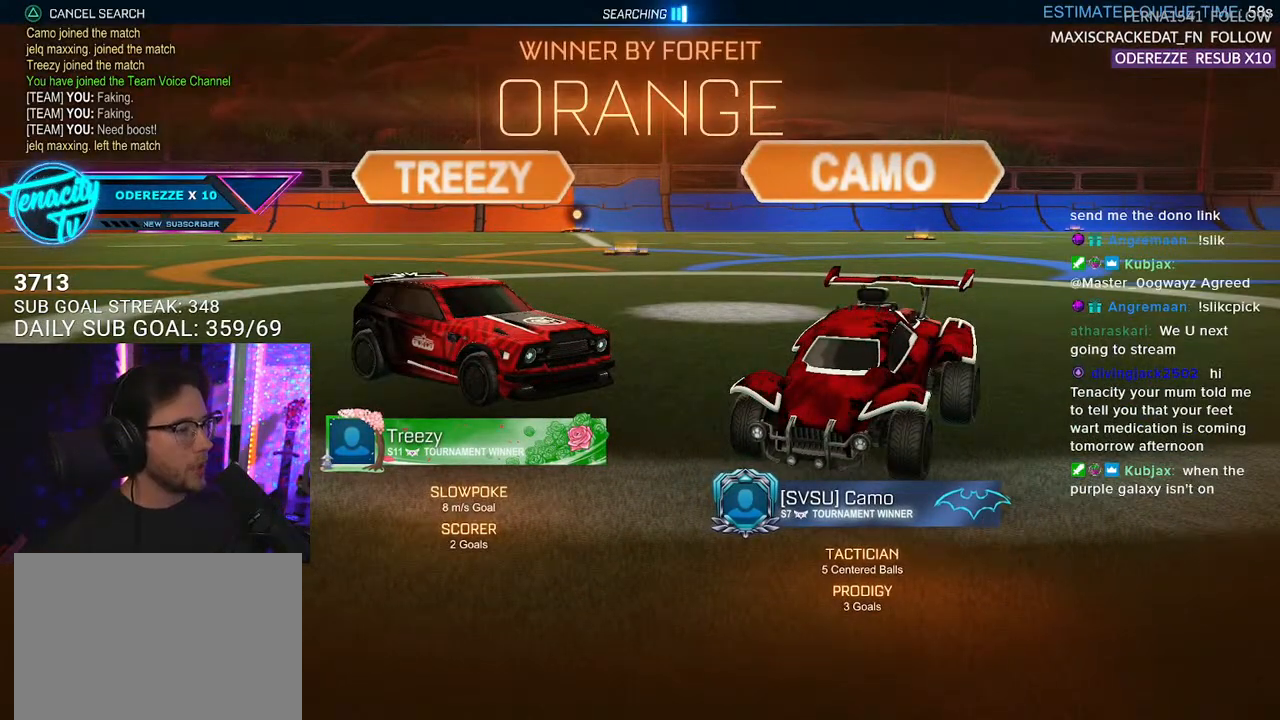
Gameplay with a controller (PlayStation layout); each line is a JSON object with the inputs held at the frame after it. "events" lists button and stick changes between this image and that frame as [ms after this image, input, new state], when the widget could be followed in between. Not read: SELECT START.
{"buttons": [], "left_stick": "center", "right_stick": "center", "events": [[67, "CROSS", "down"], [217, "CROSS", "up"]]}
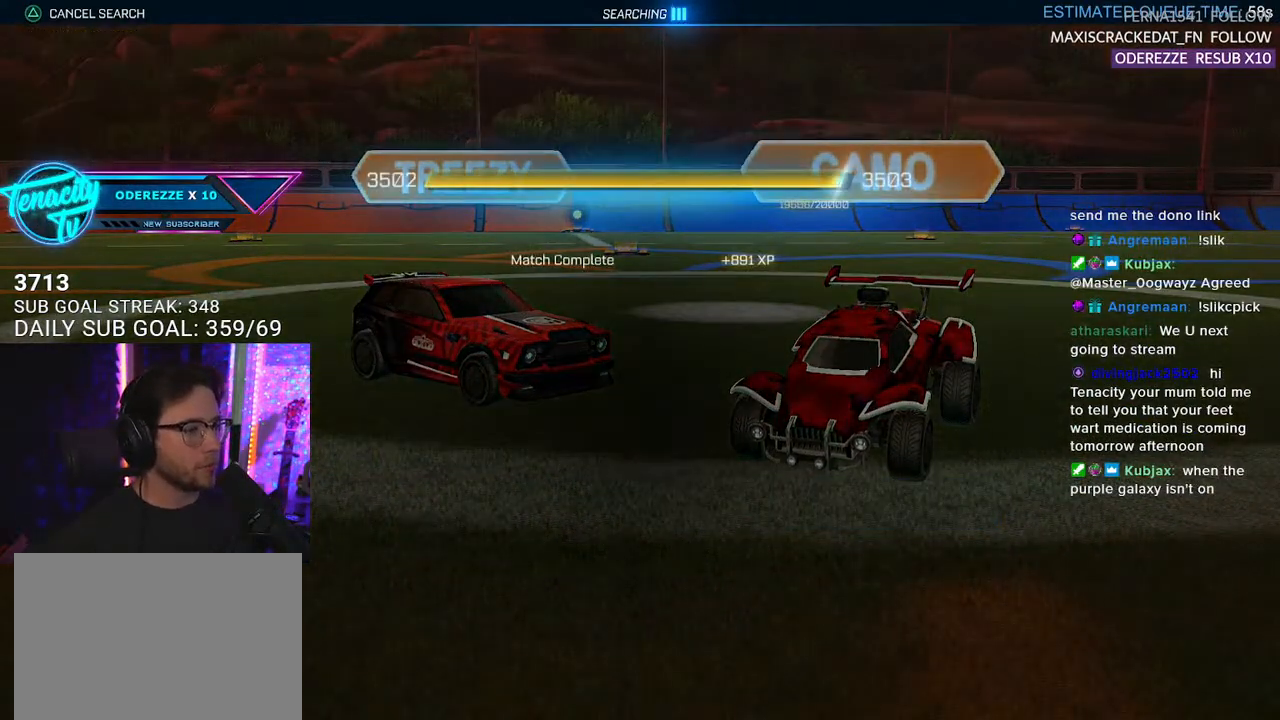
{"buttons": [], "left_stick": "center", "right_stick": "center", "events": [[17, "CROSS", "down"], [200, "CROSS", "up"]]}
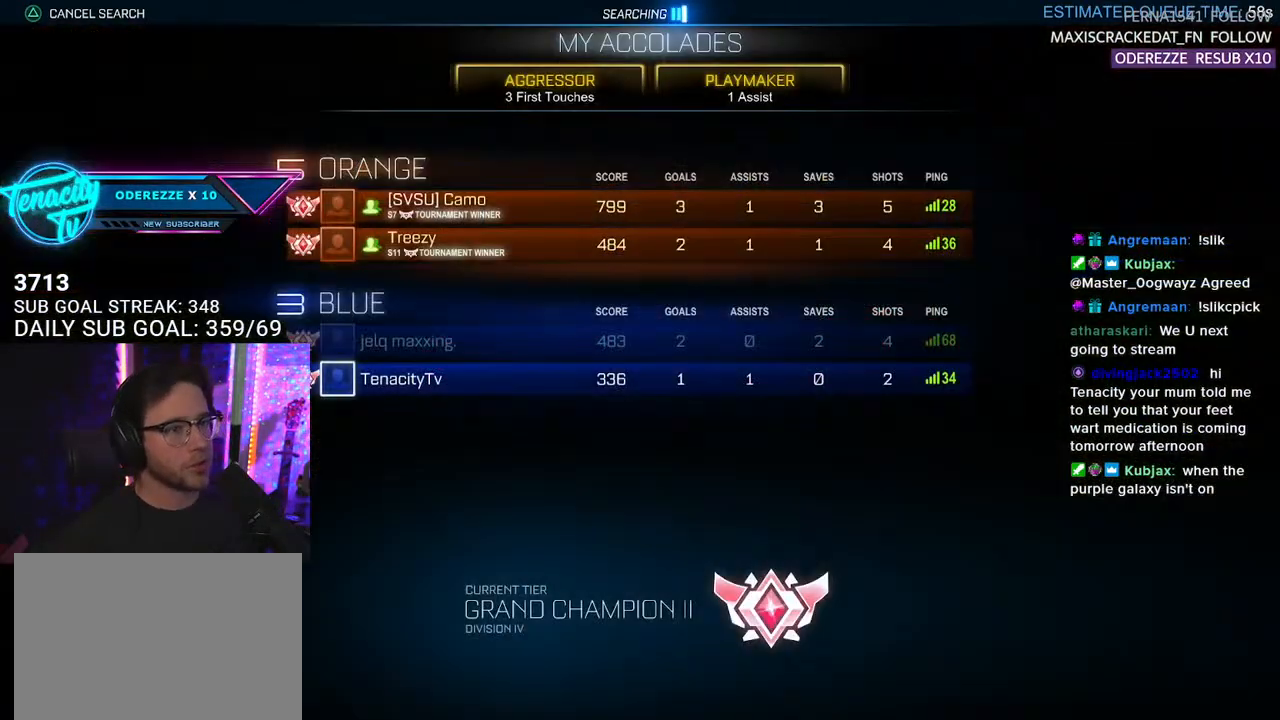
{"buttons": [], "left_stick": "center", "right_stick": "center", "events": []}
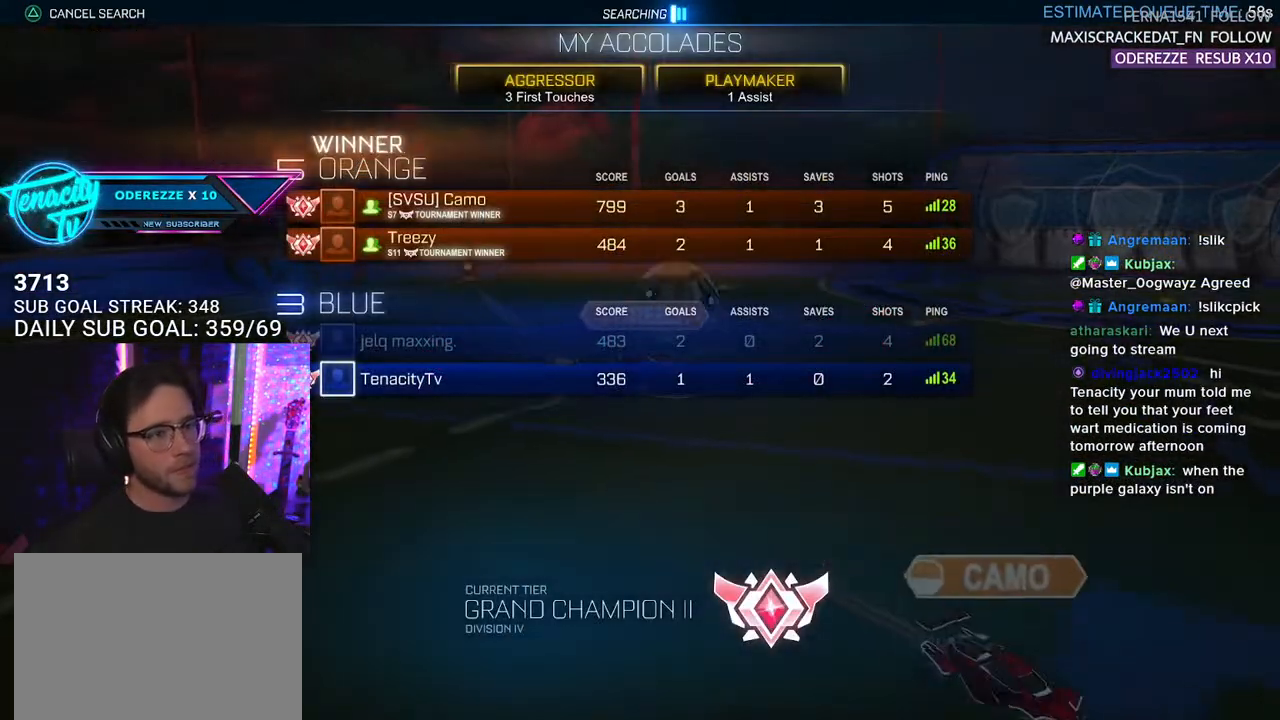
{"buttons": [], "left_stick": "center", "right_stick": "center", "events": []}
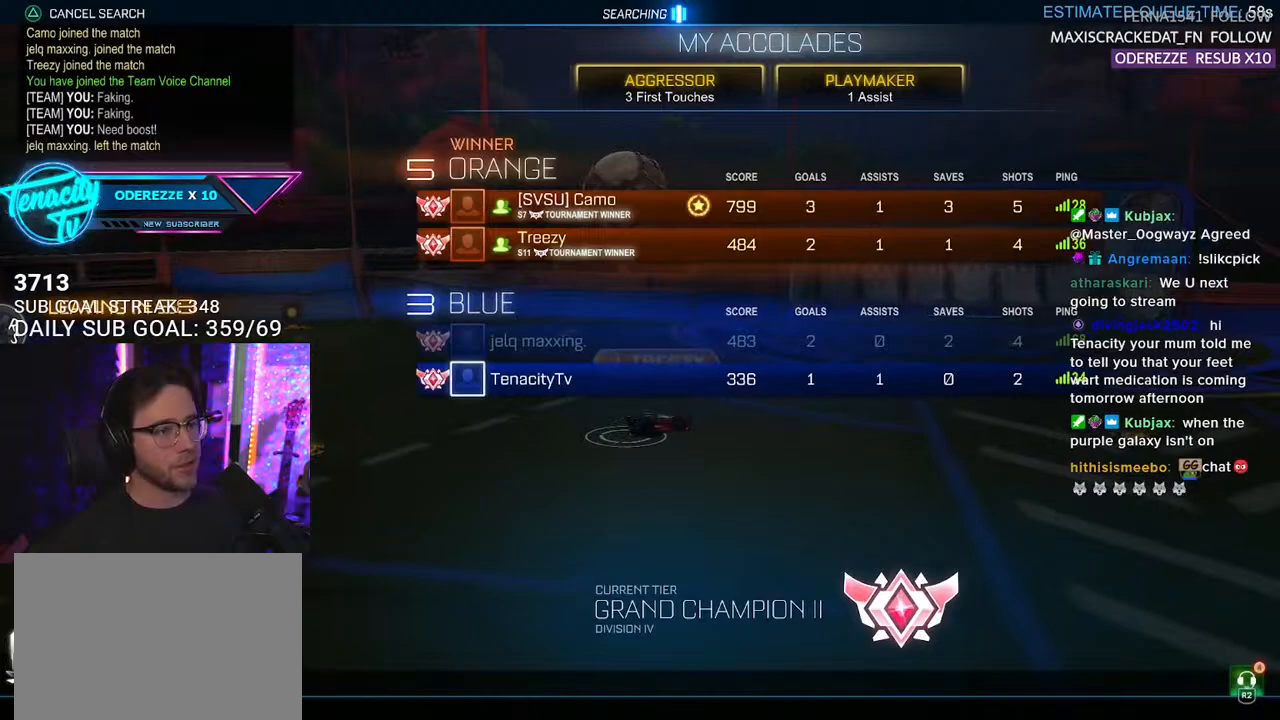
{"buttons": [], "left_stick": "center", "right_stick": "center", "events": [[383, "DPAD_UP", "down"], [467, "DPAD_UP", "up"]]}
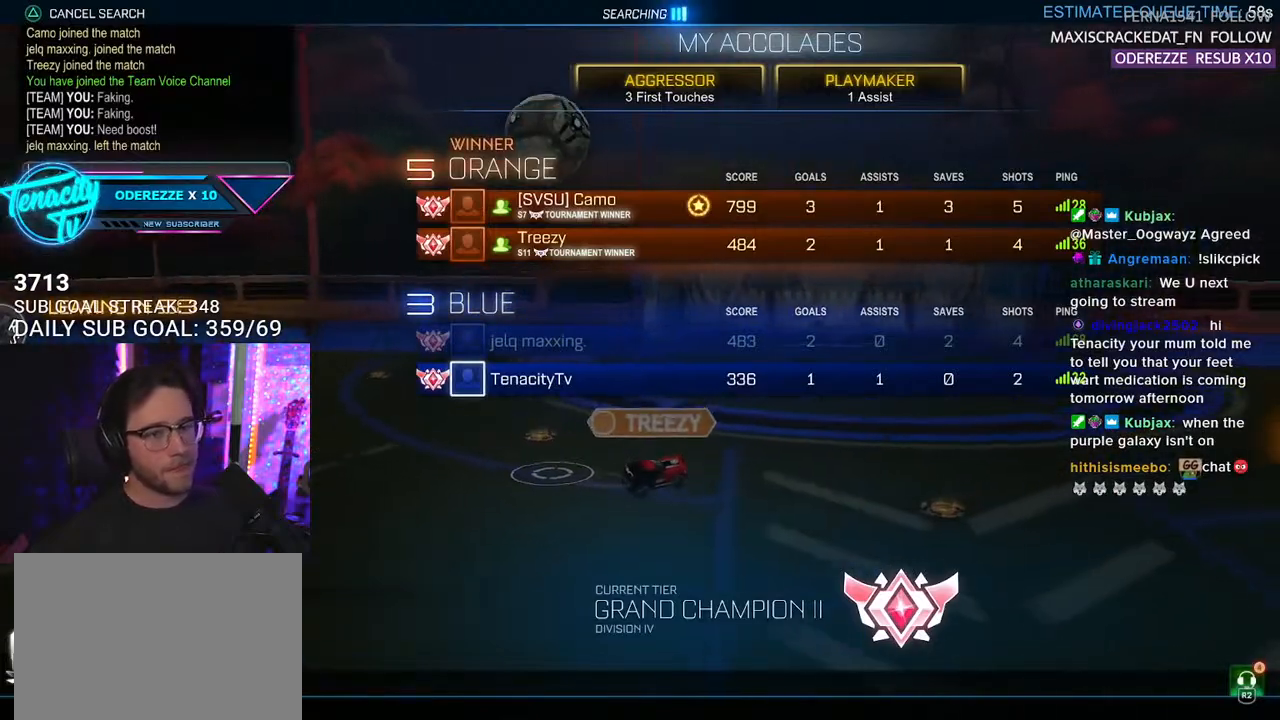
{"buttons": [], "left_stick": "center", "right_stick": "center", "events": [[150, "DPAD_DOWN", "down"], [233, "DPAD_DOWN", "up"], [333, "CROSS", "down"], [450, "CROSS", "up"]]}
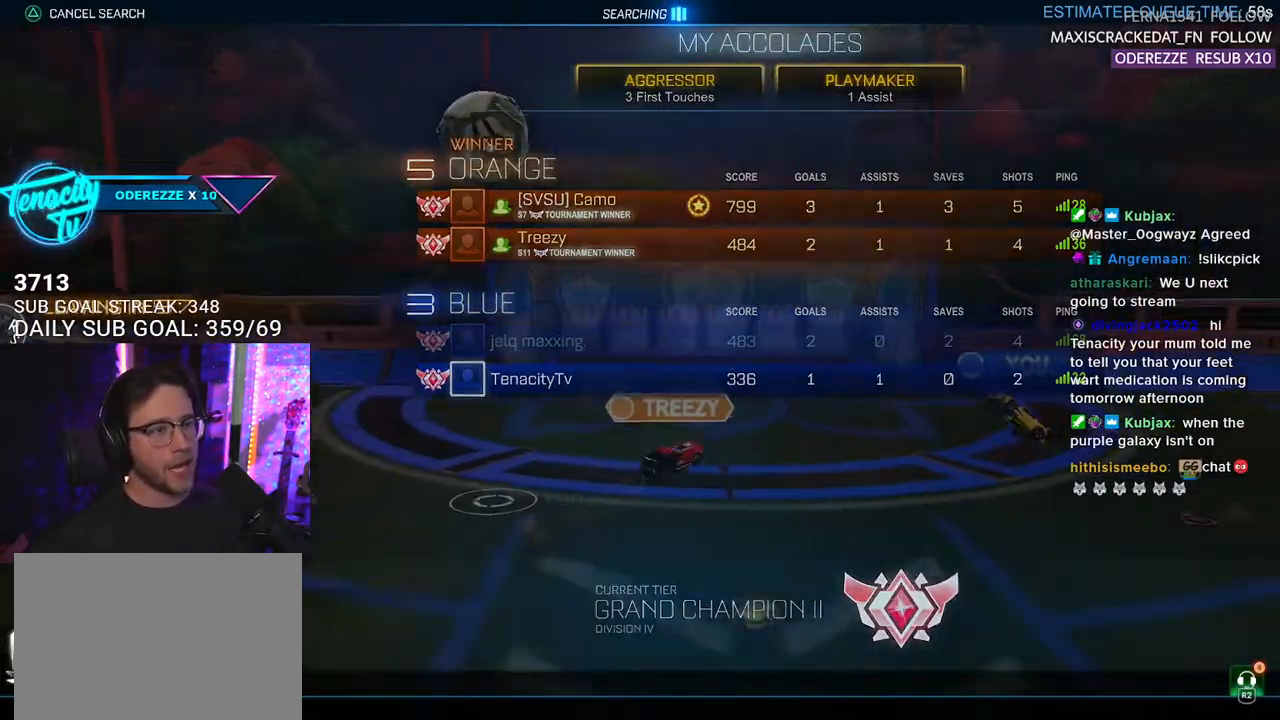
{"buttons": ["DPAD_UP"], "left_stick": "center", "right_stick": "center", "events": [[467, "DPAD_UP", "down"]]}
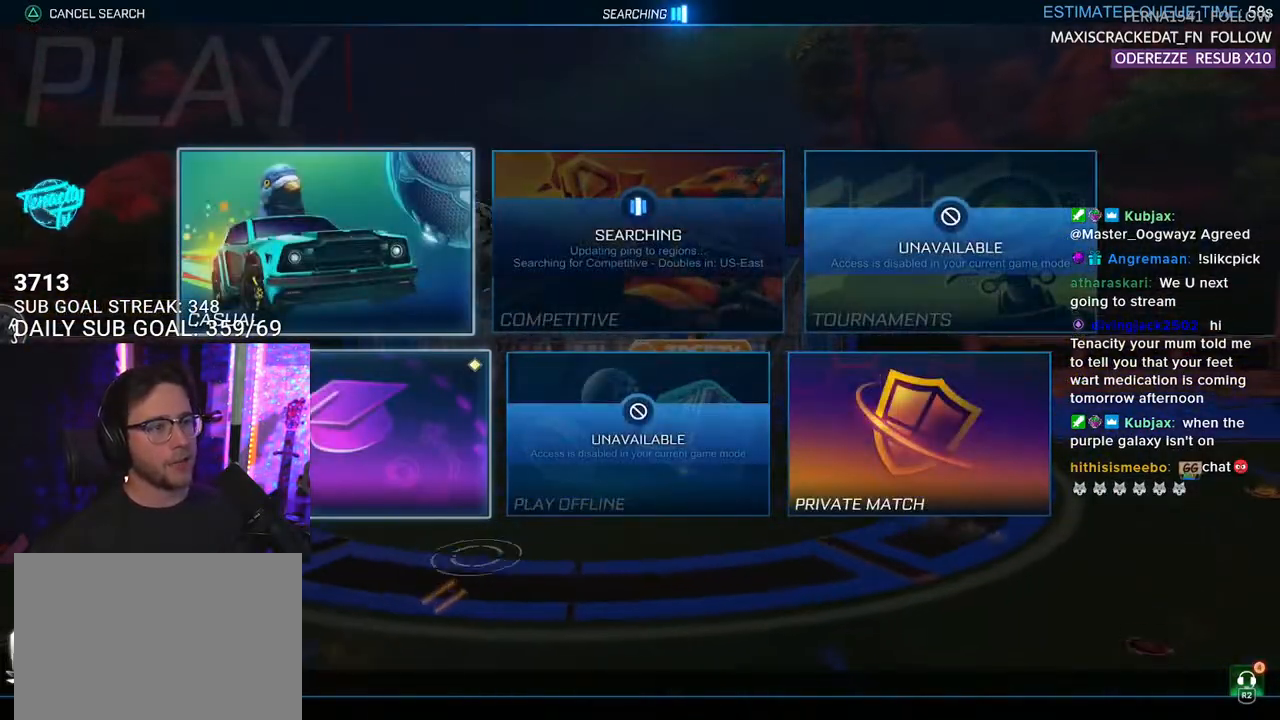
{"buttons": [], "left_stick": "center", "right_stick": "center", "events": [[50, "DPAD_UP", "up"], [200, "CIRCLE", "down"], [267, "CIRCLE", "up"]]}
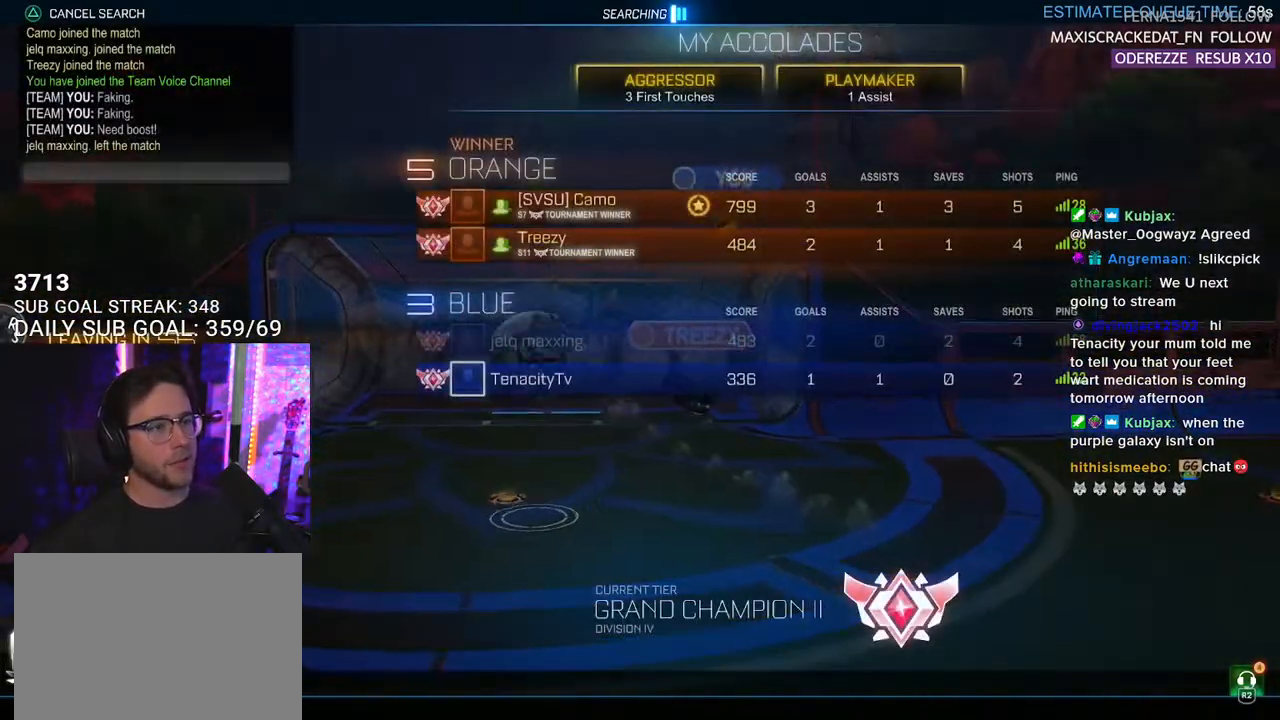
{"buttons": [], "left_stick": "center", "right_stick": "center", "events": [[150, "CROSS", "down"], [267, "CROSS", "up"]]}
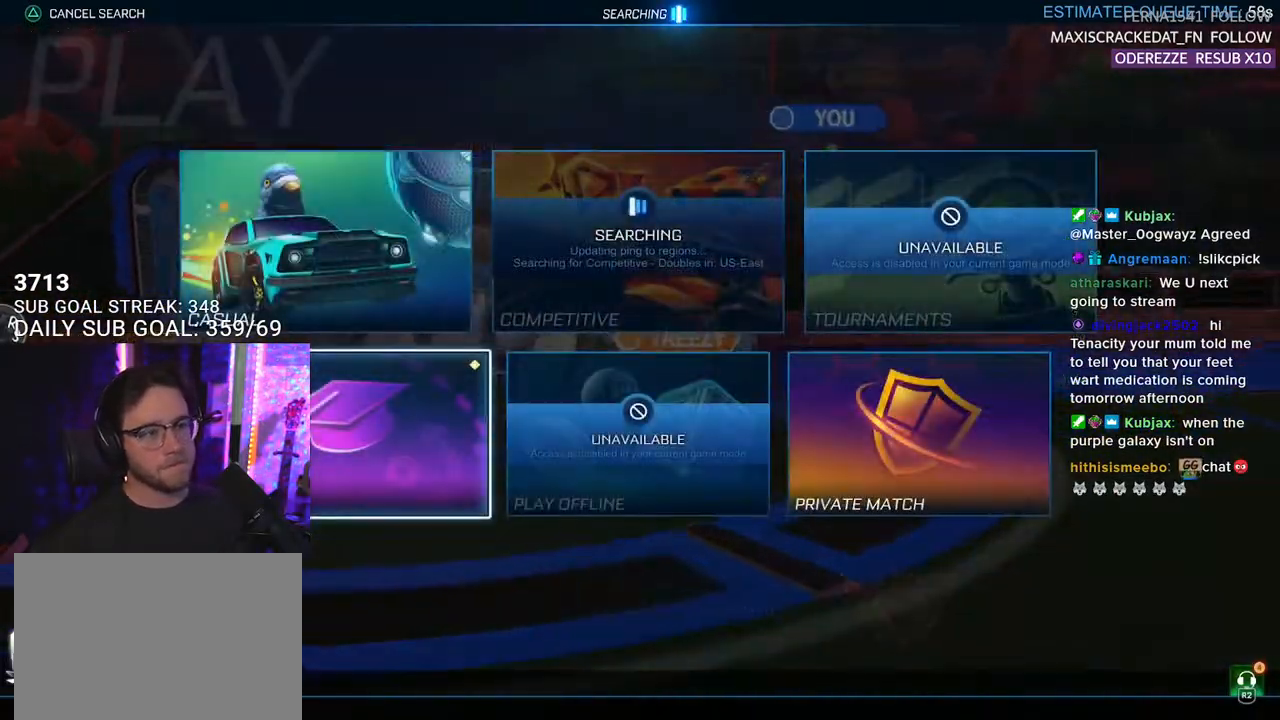
{"buttons": ["CIRCLE"], "left_stick": "center", "right_stick": "center", "events": [[483, "CIRCLE", "down"]]}
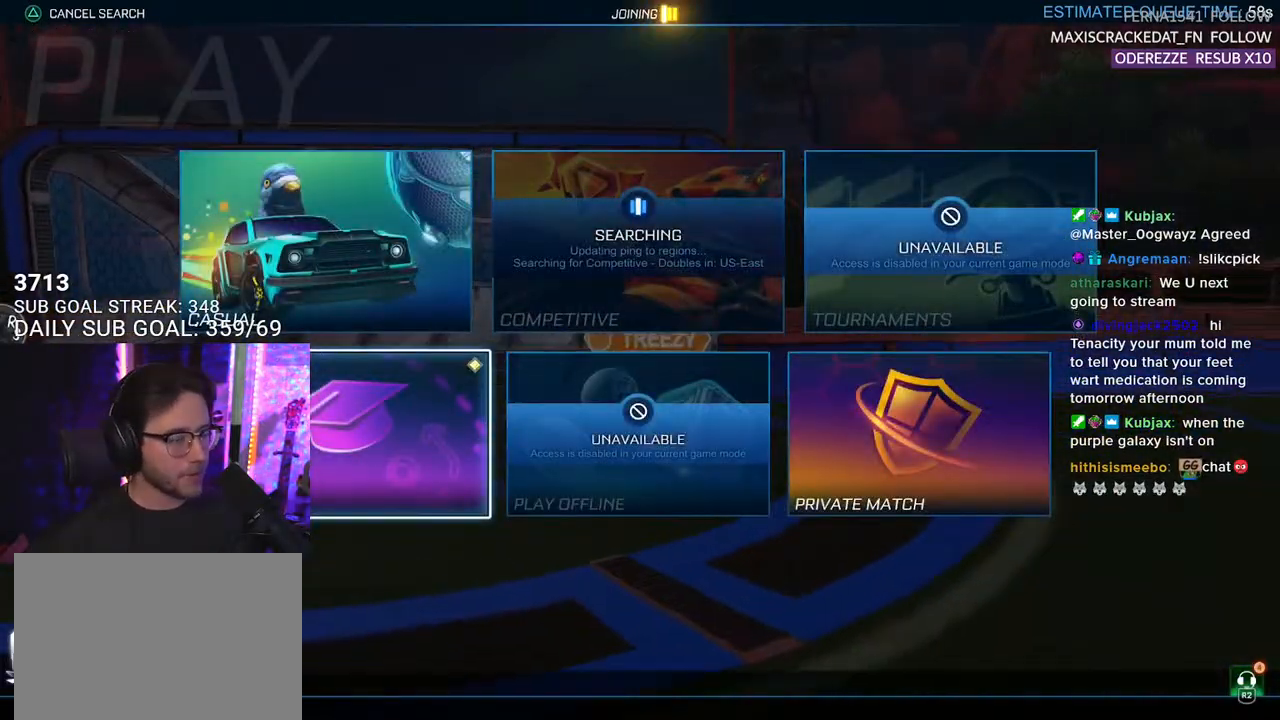
{"buttons": [], "left_stick": "center", "right_stick": "center", "events": [[50, "CIRCLE", "up"]]}